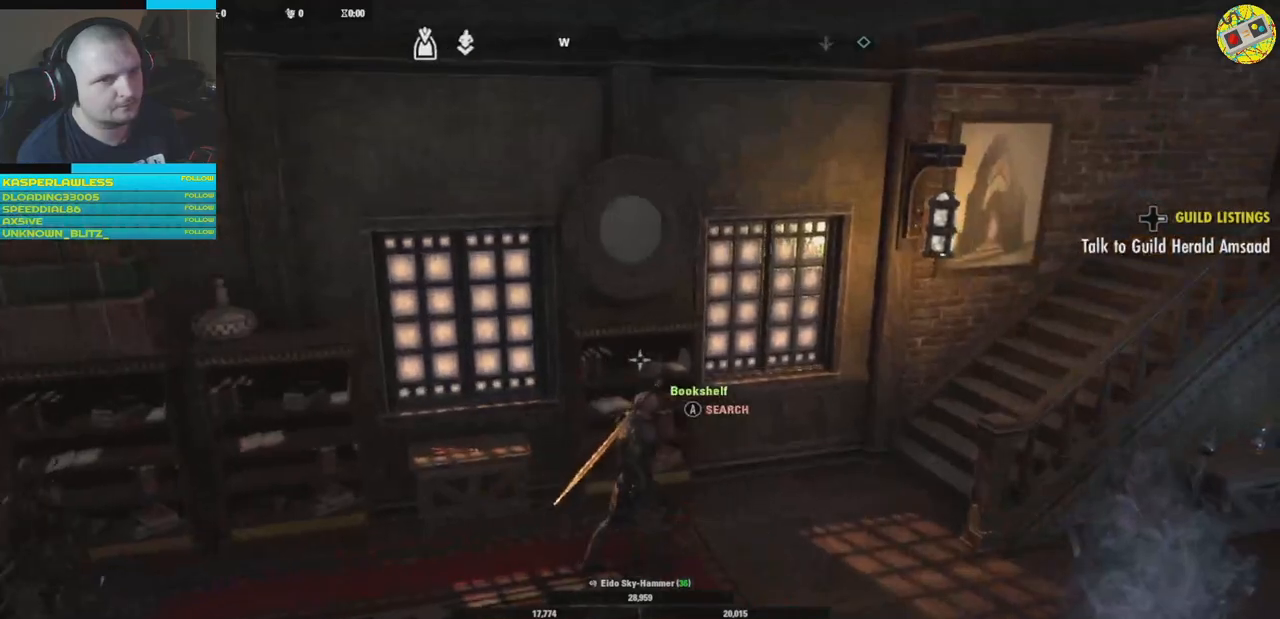
Gameplay with a controller (Xbox layout); each line is a JSON object with the inputs held at the frame after it (dt_ms = milliseconds from this image to that frame). "events" lists button and stick changes between this image and that frame as [ms after this image, input, new state], when the widget could be followed in between. Not read: HOME R3.
{"dt_ms": 501, "buttons": [], "left_stick": "center", "right_stick": "center", "events": [[100, "A", "down"], [167, "A", "up"]]}
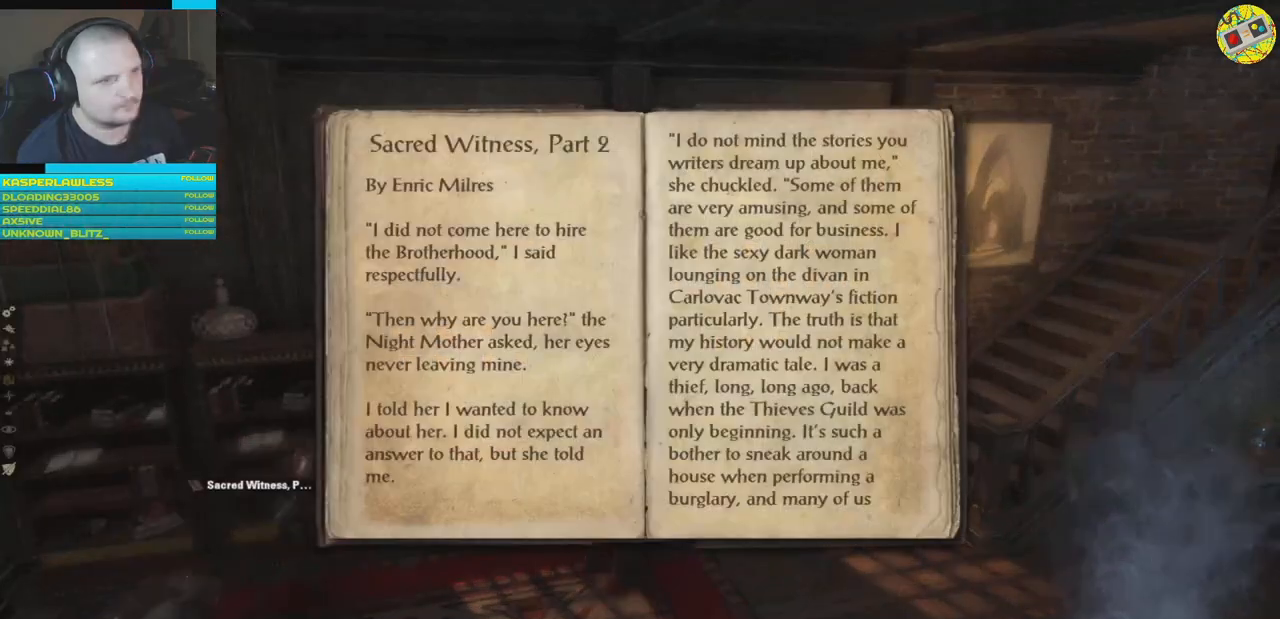
{"dt_ms": 500, "buttons": [], "left_stick": "center", "right_stick": "center", "events": [[150, "B", "down"], [217, "B", "up"]]}
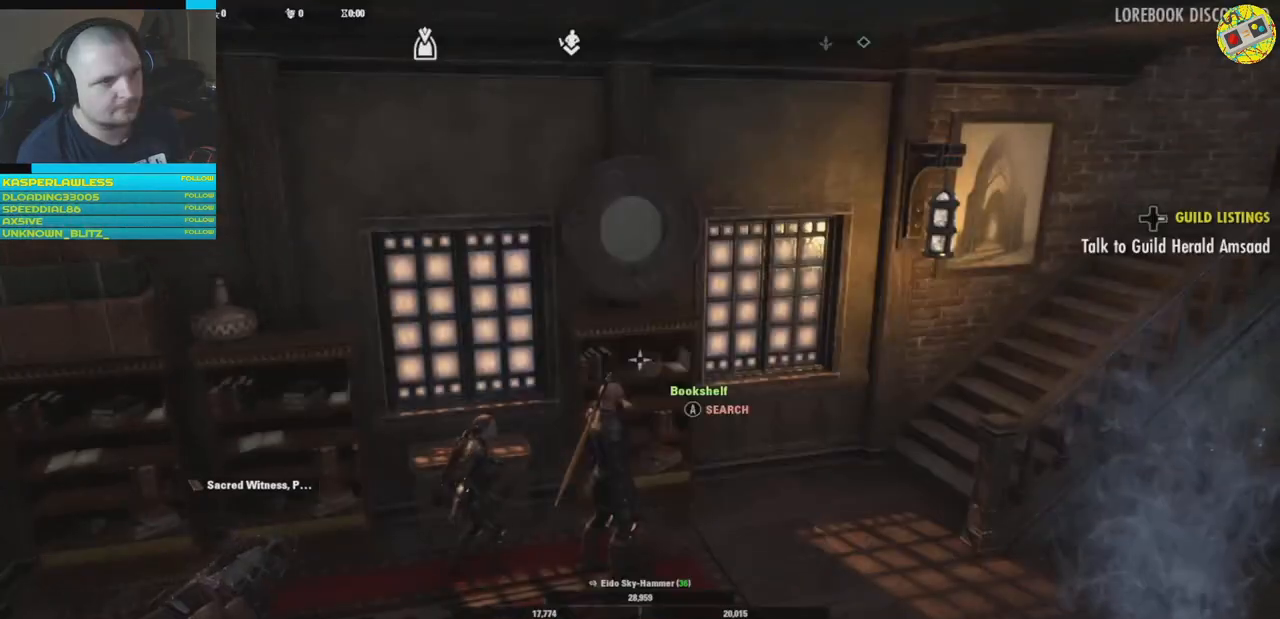
{"dt_ms": 501, "buttons": [], "left_stick": "center", "right_stick": "right", "events": [[50, "right_stick", "right"]]}
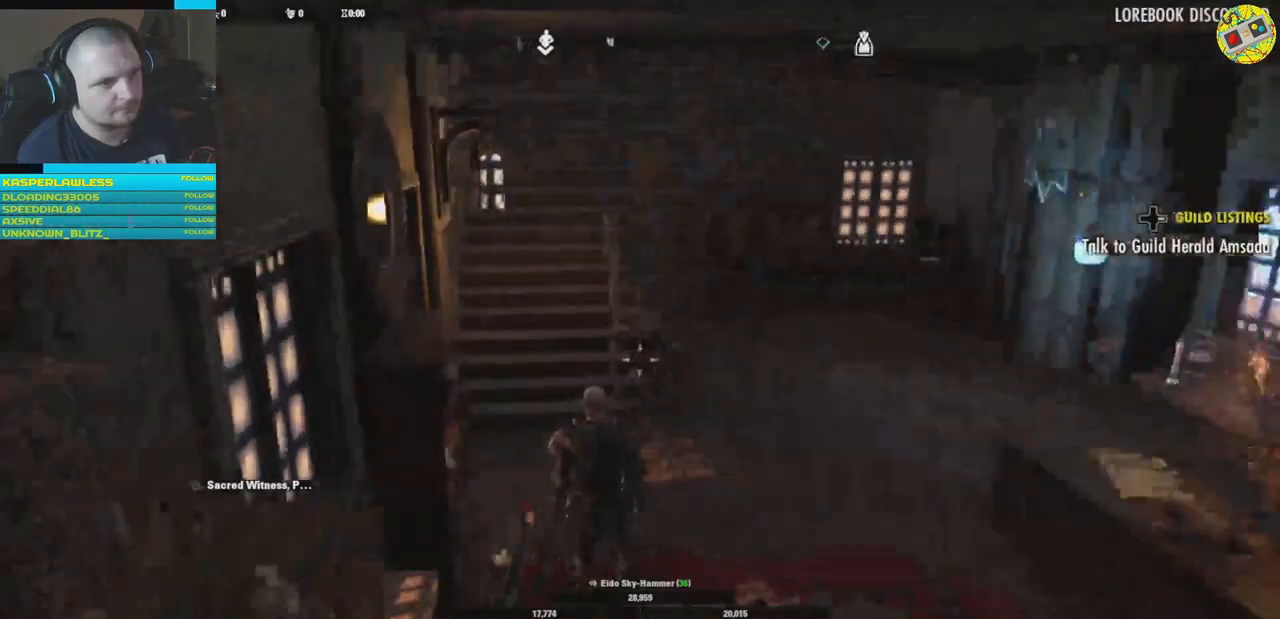
{"dt_ms": 500, "buttons": [], "left_stick": "up", "right_stick": "right", "events": [[367, "left_stick", "up"]]}
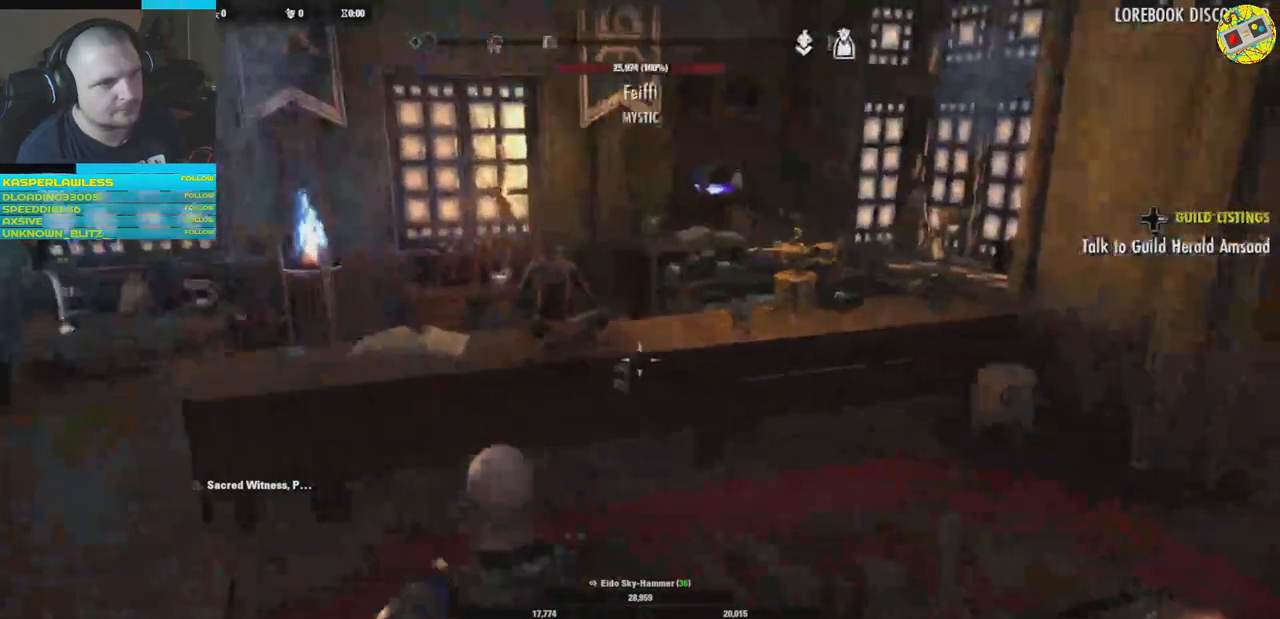
{"dt_ms": 501, "buttons": [], "left_stick": "left", "right_stick": "center", "events": [[167, "right_stick", "center"], [267, "left_stick", "center"], [267, "right_stick", "right"], [367, "left_stick", "left"], [367, "right_stick", "center"]]}
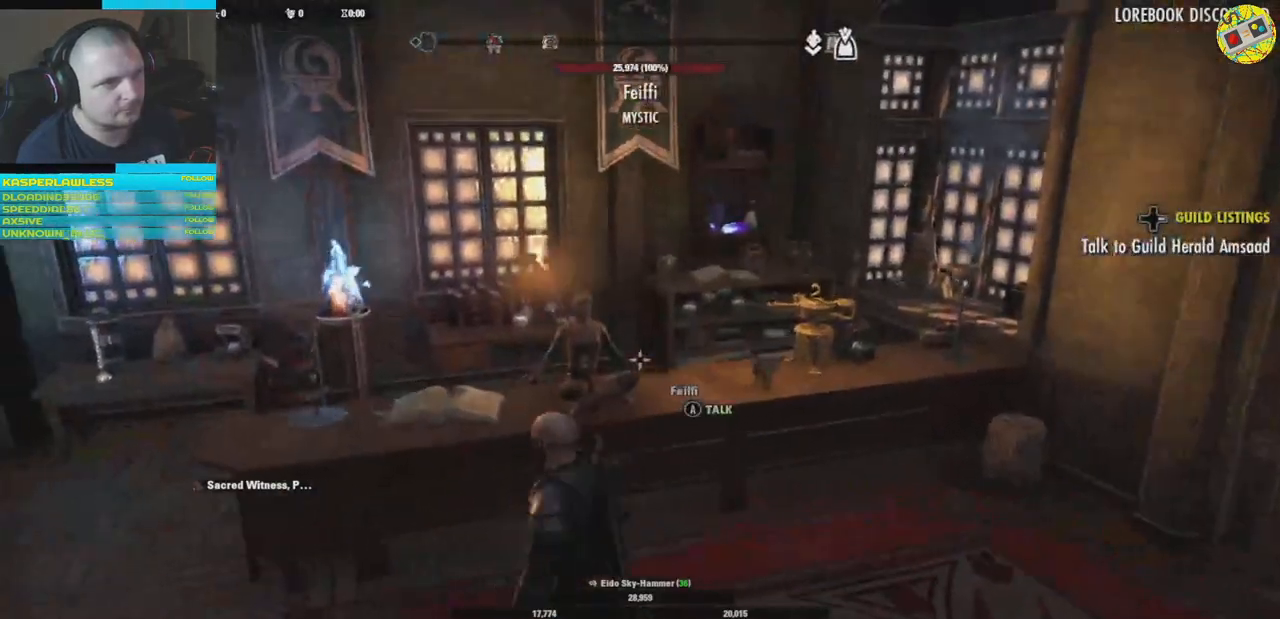
{"dt_ms": 500, "buttons": [], "left_stick": "center", "right_stick": "center", "events": [[367, "left_stick", "center"]]}
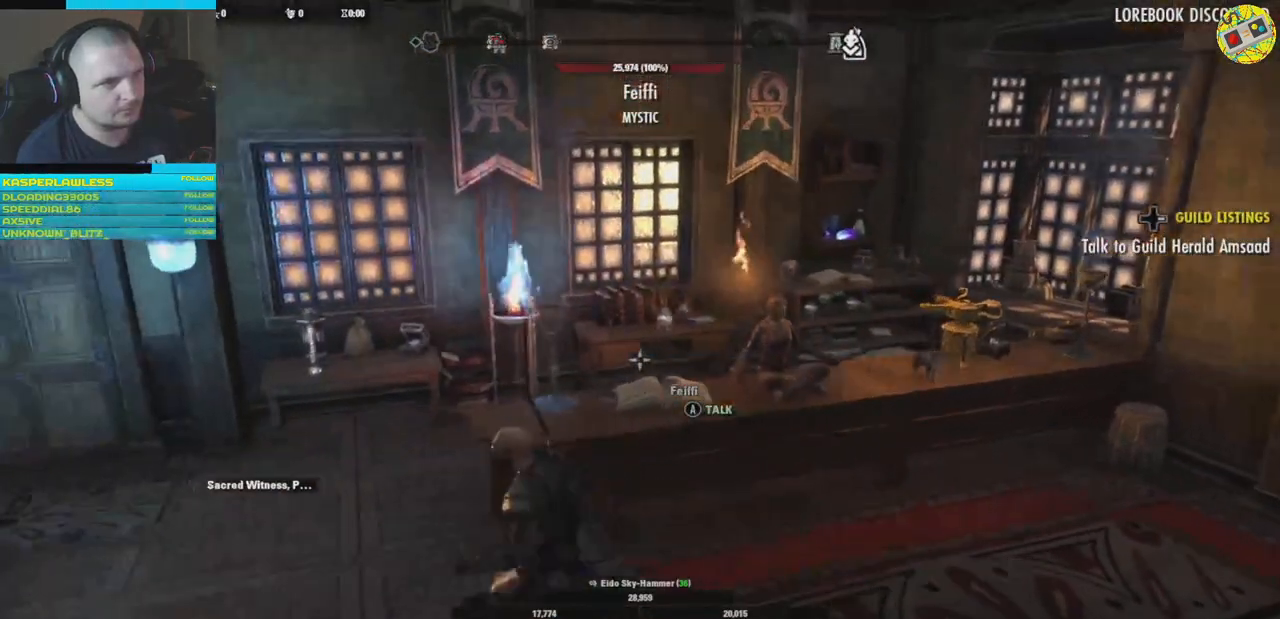
{"dt_ms": 501, "buttons": [], "left_stick": "center", "right_stick": "center", "events": []}
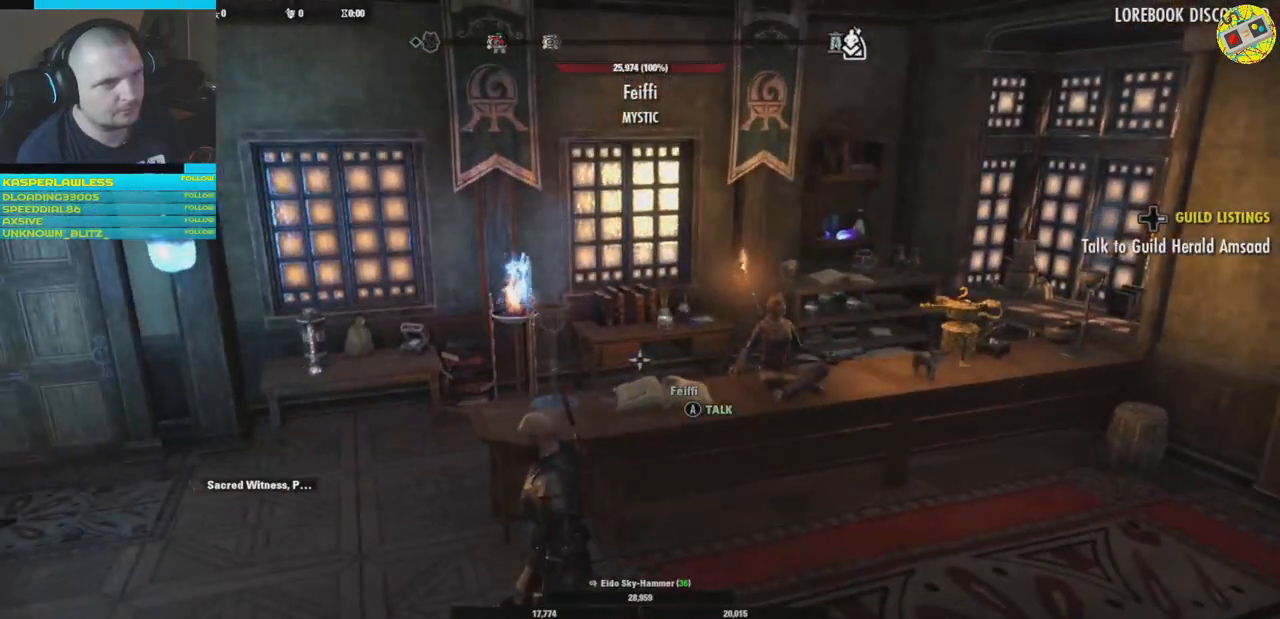
{"dt_ms": 500, "buttons": [], "left_stick": "center", "right_stick": "down-right", "events": [[66, "left_stick", "up-left"], [333, "right_stick", "down-right"], [367, "left_stick", "center"]]}
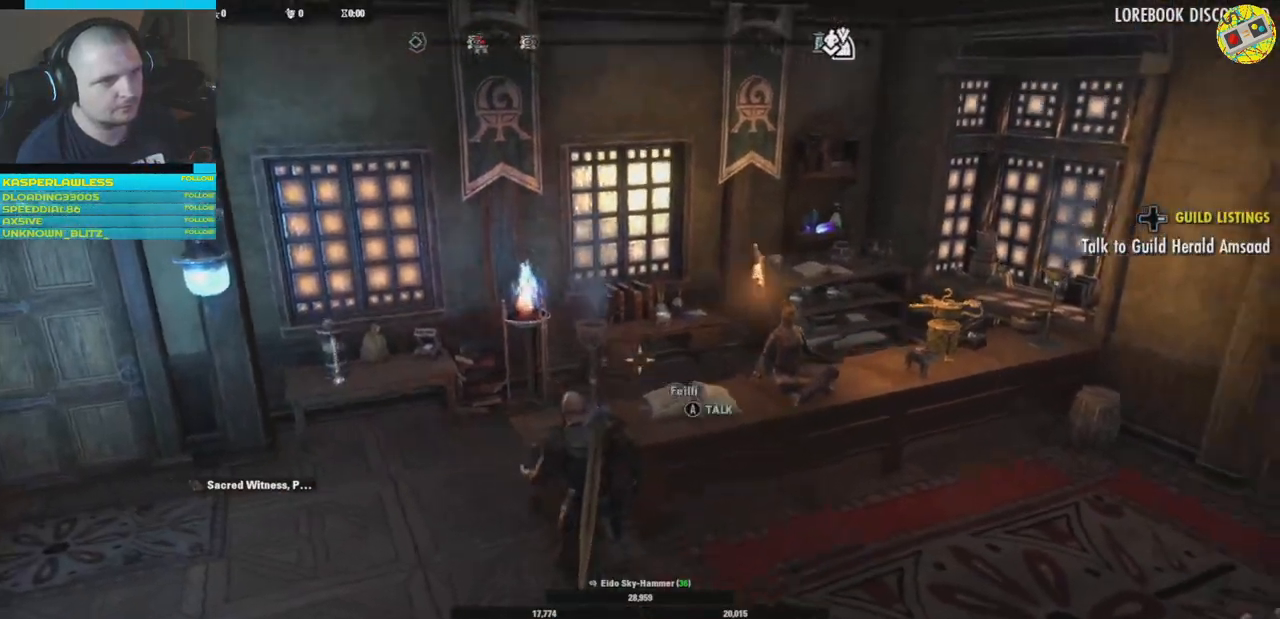
{"dt_ms": 501, "buttons": [], "left_stick": "center", "right_stick": "center", "events": [[150, "right_stick", "center"]]}
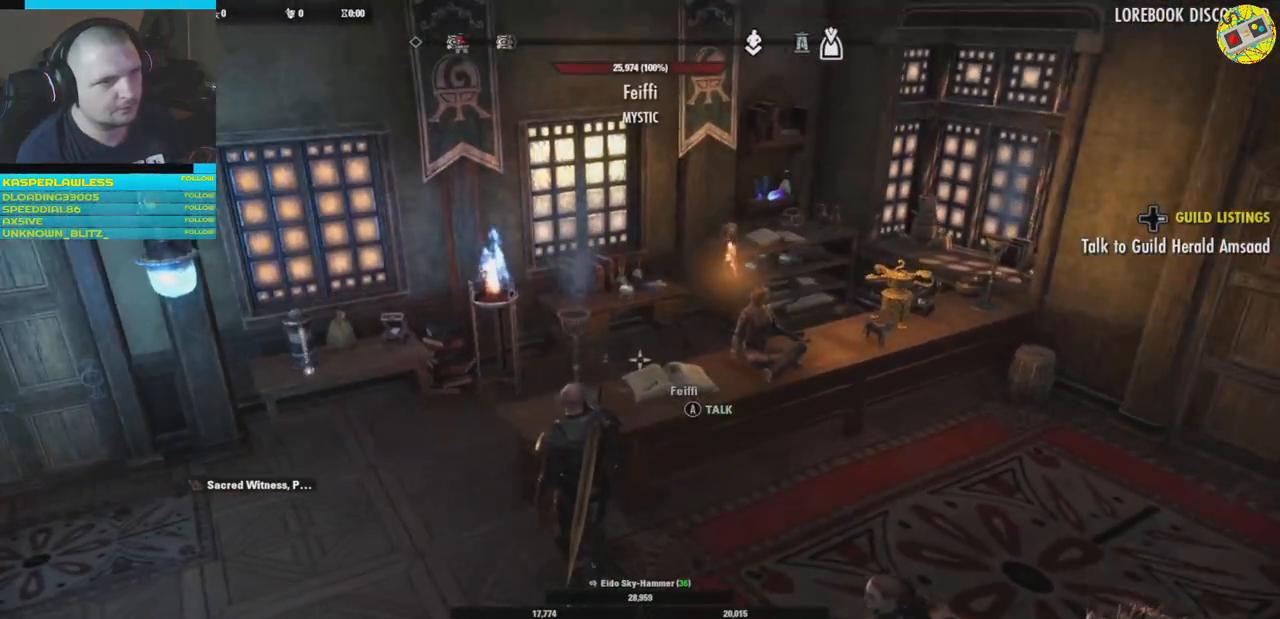
{"dt_ms": 984, "buttons": [], "left_stick": "up", "right_stick": "right", "events": [[500, "left_stick", "left"], [517, "right_stick", "left"], [684, "left_stick", "up-left"], [901, "left_stick", "up"], [934, "right_stick", "right"]]}
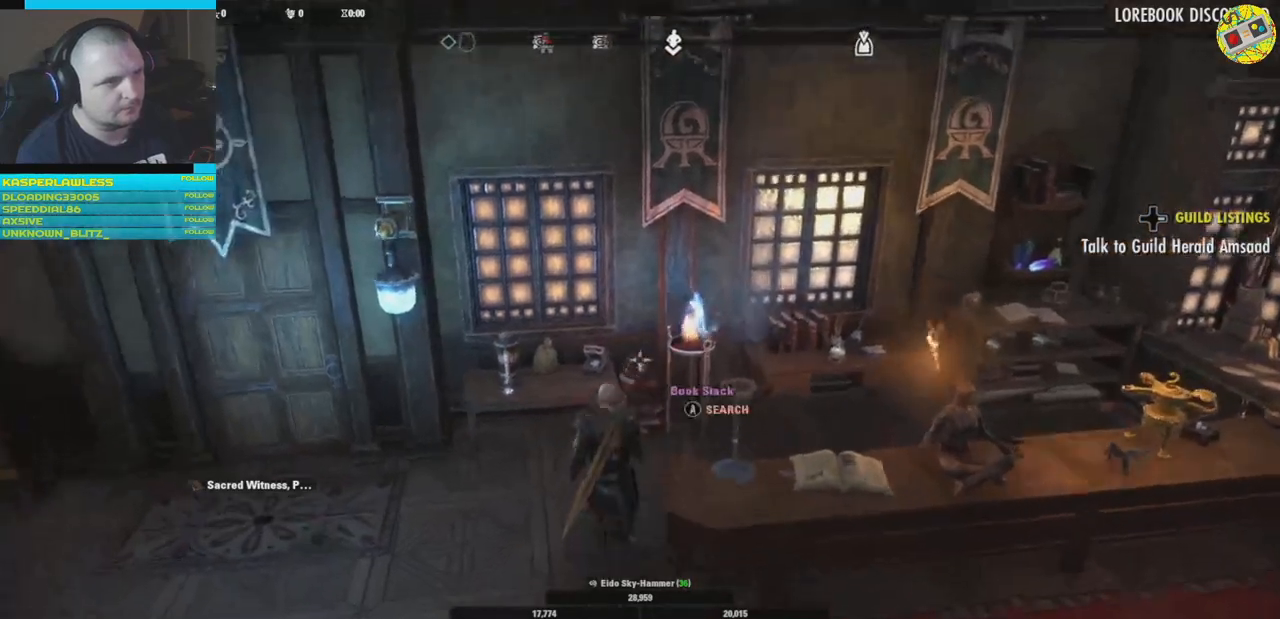
{"dt_ms": 500, "buttons": [], "left_stick": "center", "right_stick": "center", "events": [[217, "left_stick", "center"], [334, "right_stick", "center"]]}
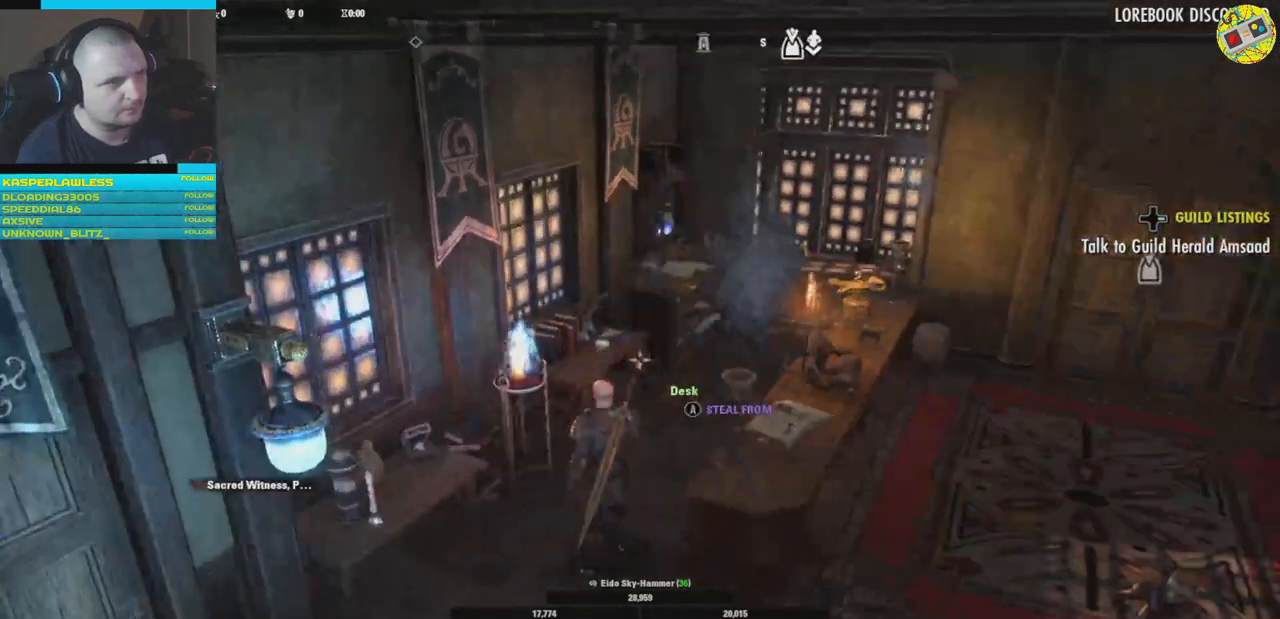
{"dt_ms": 501, "buttons": [], "left_stick": "center", "right_stick": "center", "events": [[301, "DPAD_DOWN", "down"], [351, "DPAD_DOWN", "up"]]}
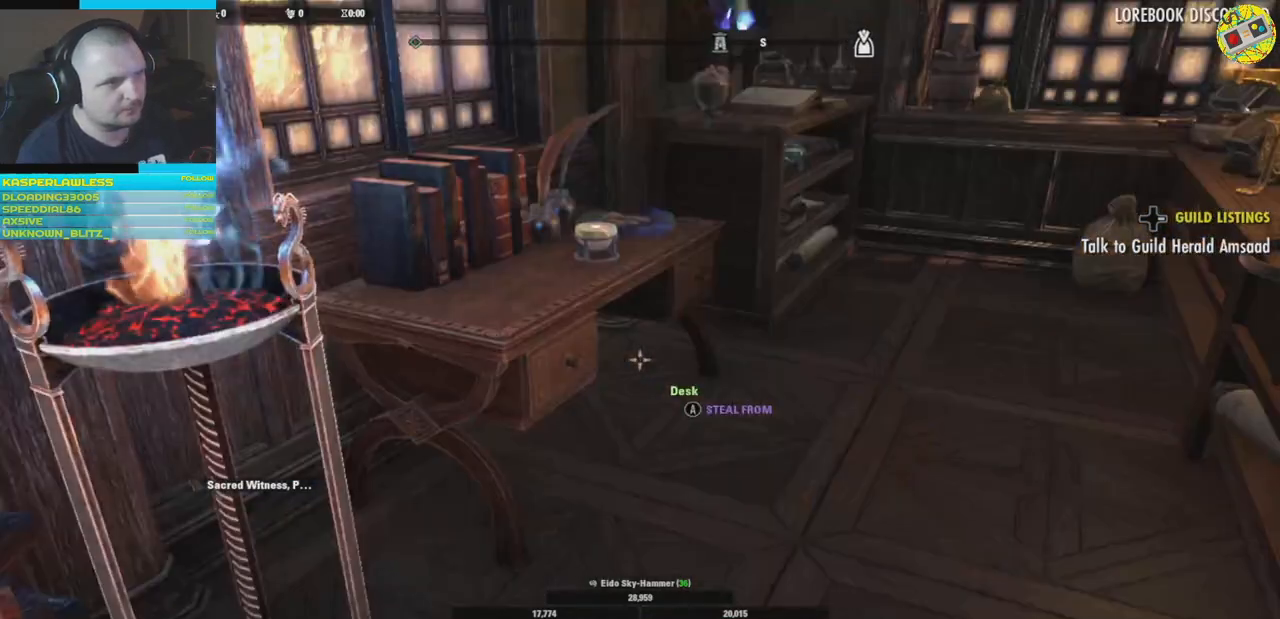
{"dt_ms": 500, "buttons": [], "left_stick": "up", "right_stick": "center", "events": [[167, "left_stick", "up"], [167, "right_stick", "right"], [217, "right_stick", "up-right"], [484, "right_stick", "center"]]}
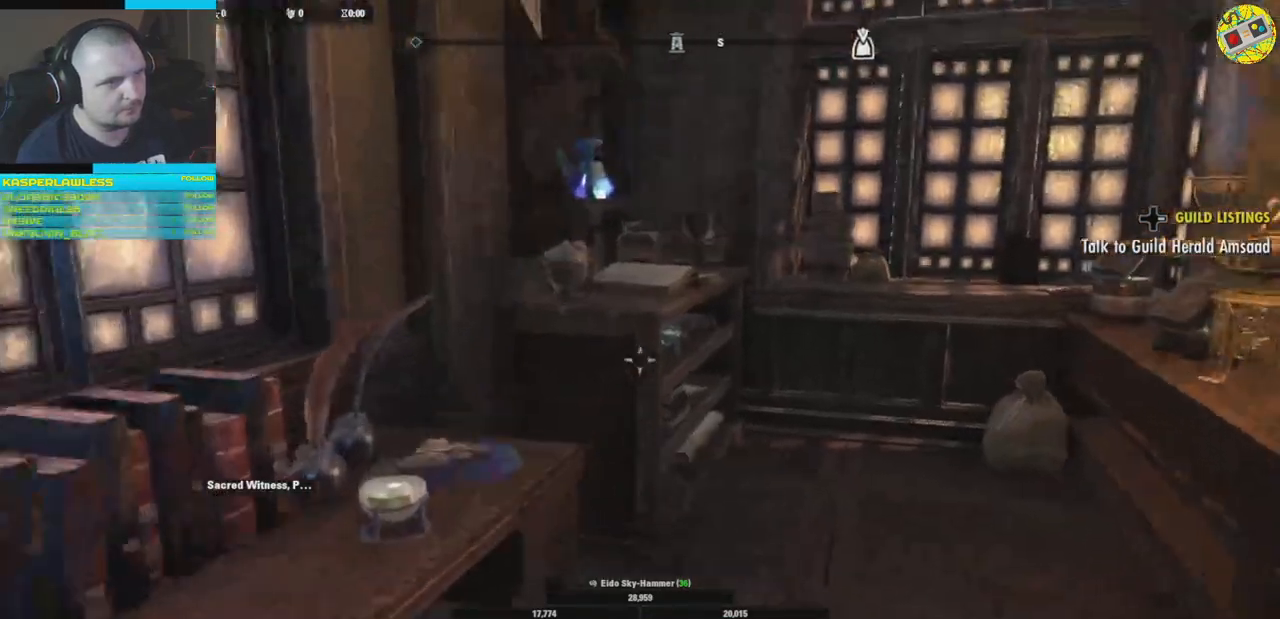
{"dt_ms": 501, "buttons": [], "left_stick": "up-right", "right_stick": "left", "events": [[67, "left_stick", "up-right"], [484, "right_stick", "left"]]}
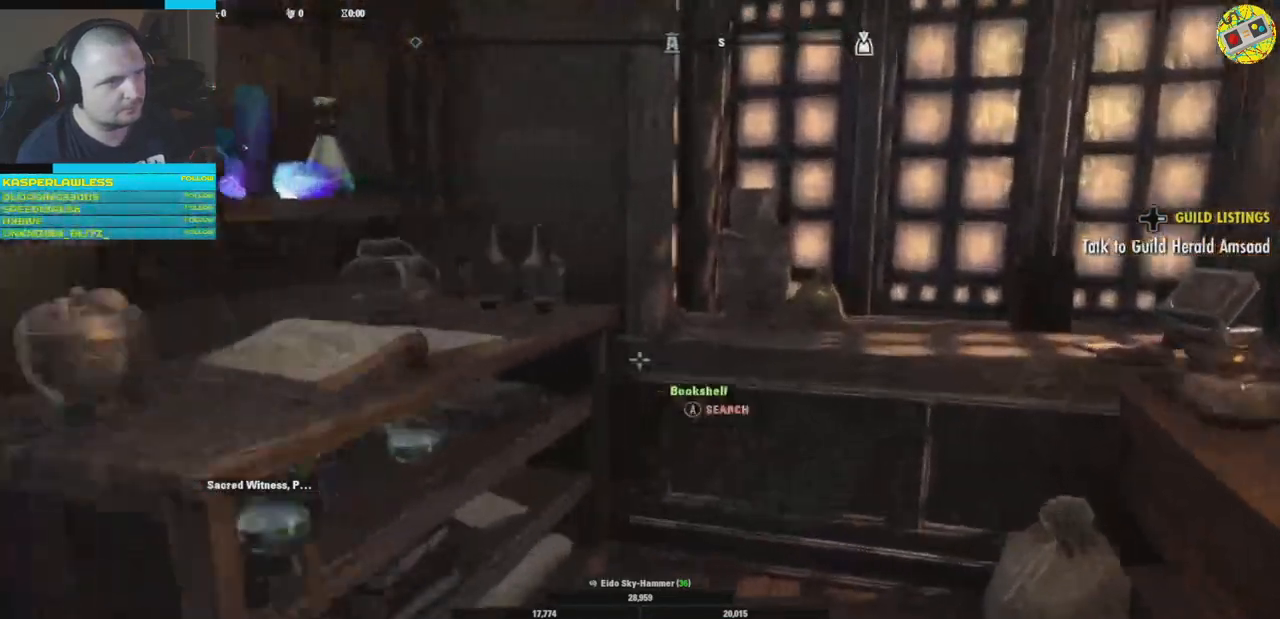
{"dt_ms": 500, "buttons": [], "left_stick": "center", "right_stick": "center", "events": [[133, "left_stick", "center"], [200, "right_stick", "down-left"], [384, "right_stick", "center"]]}
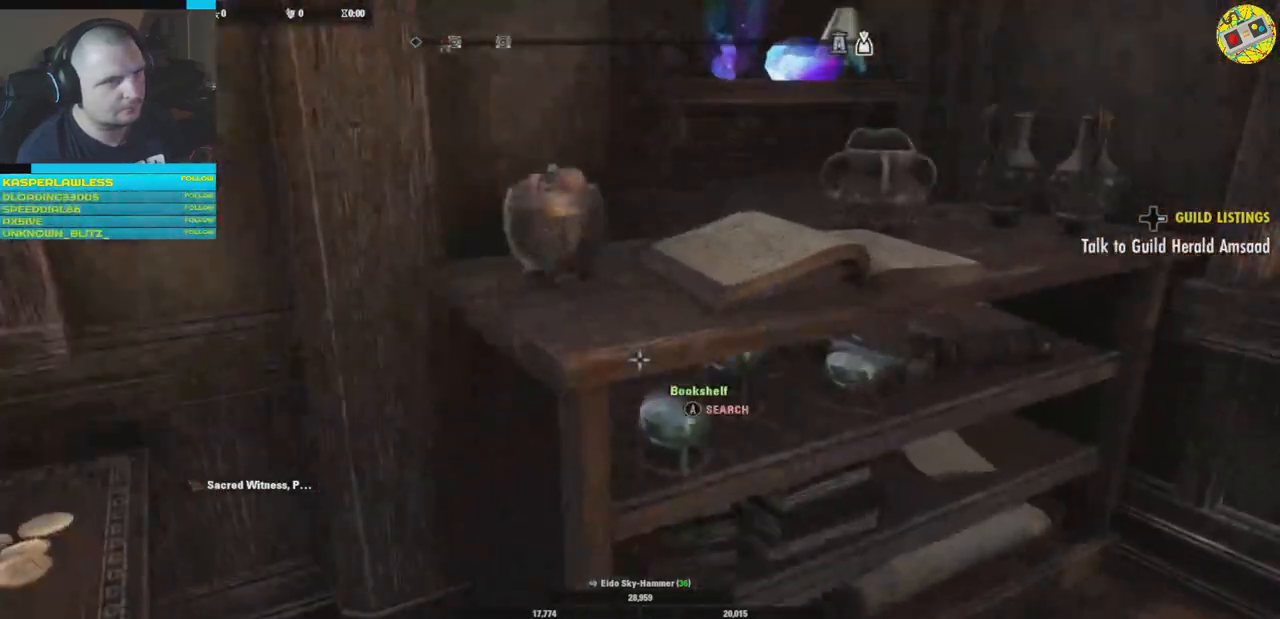
{"dt_ms": 501, "buttons": [], "left_stick": "center", "right_stick": "center", "events": [[67, "right_stick", "down"], [201, "right_stick", "center"], [351, "A", "down"], [434, "A", "up"]]}
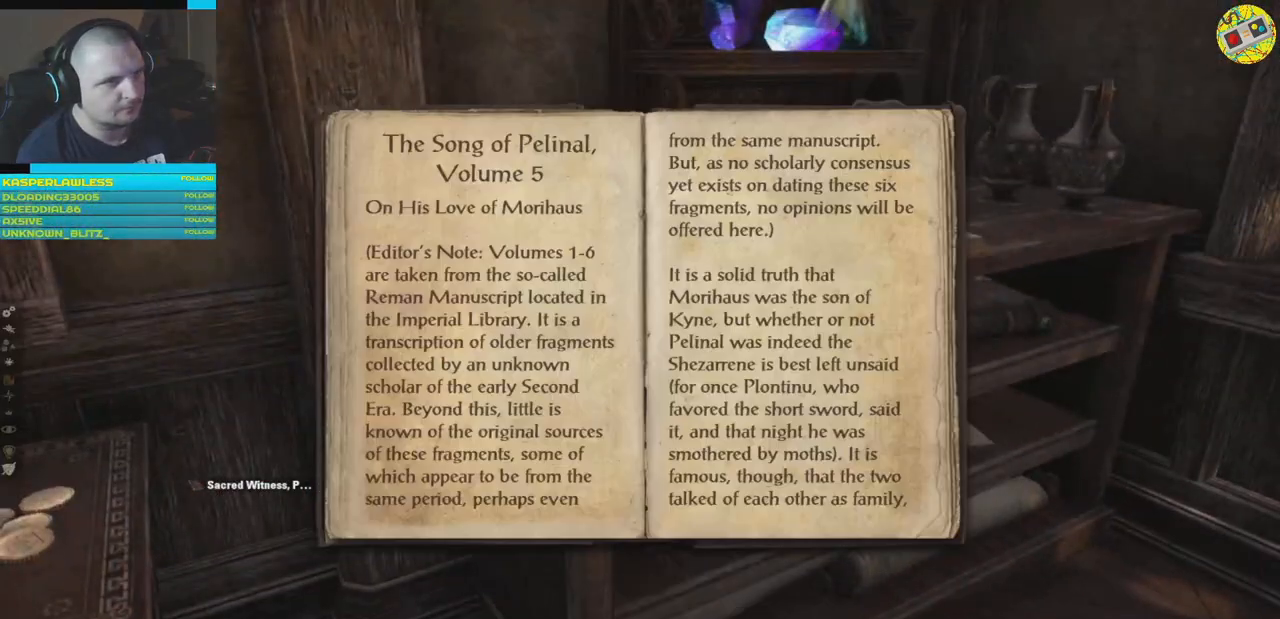
{"dt_ms": 500, "buttons": [], "left_stick": "center", "right_stick": "center", "events": [[417, "B", "down"], [467, "B", "up"]]}
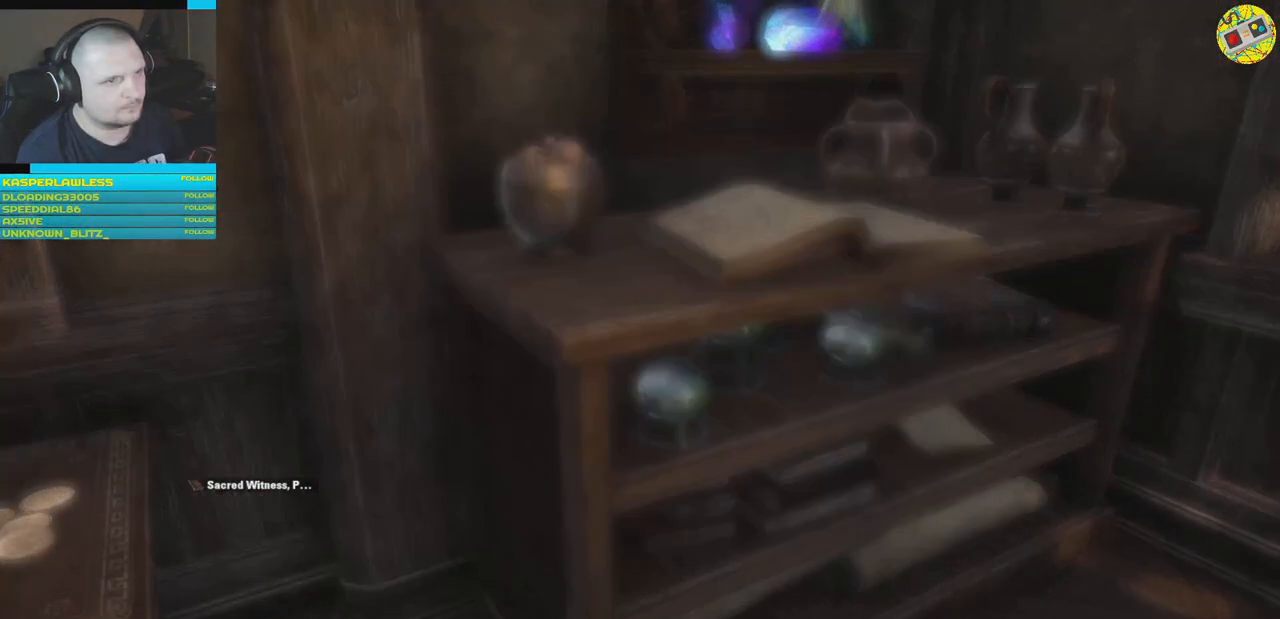
{"dt_ms": 501, "buttons": [], "left_stick": "center", "right_stick": "left", "events": [[151, "right_stick", "left"]]}
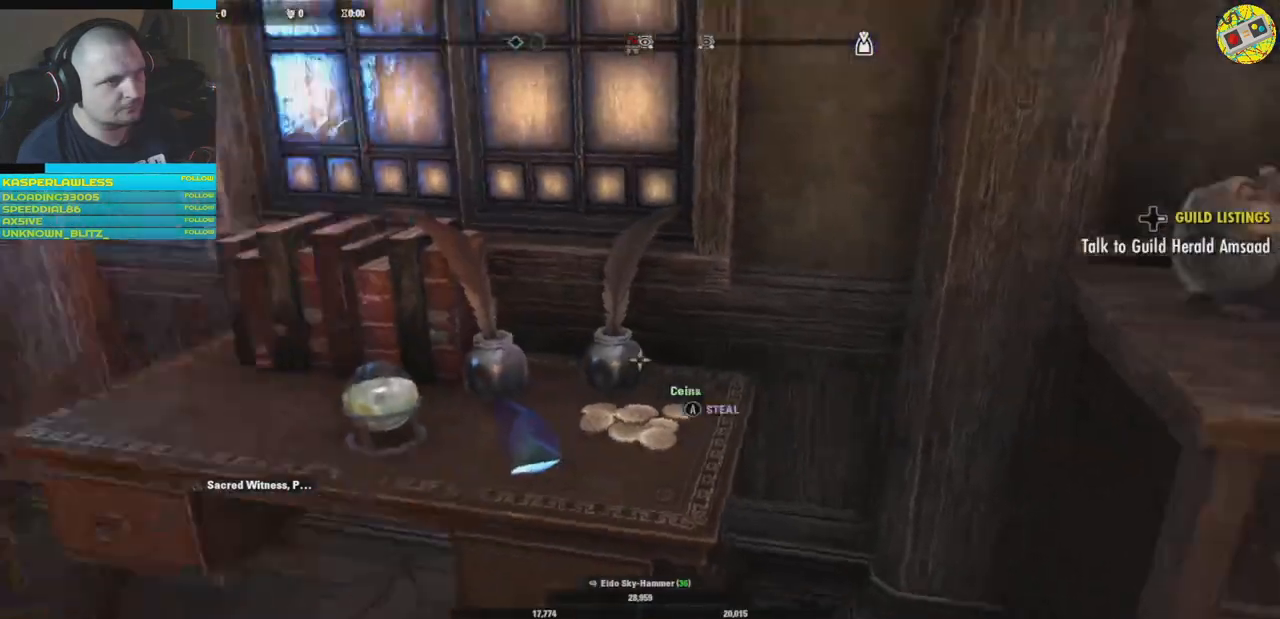
{"dt_ms": 500, "buttons": [], "left_stick": "center", "right_stick": "center", "events": [[317, "left_stick", "left"], [317, "right_stick", "center"], [484, "left_stick", "center"]]}